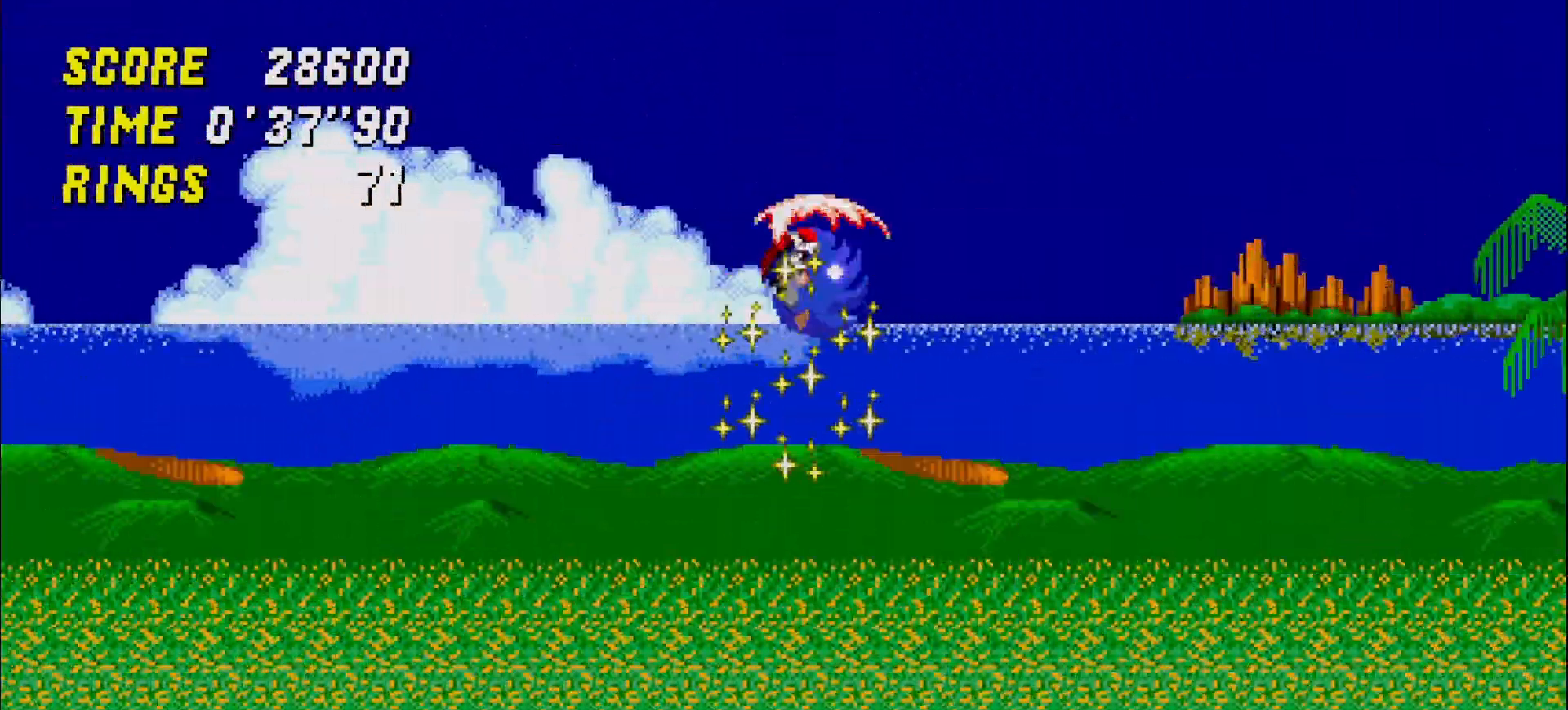
Gameplay with a controller (Xbox layout); each line is a JSON object with the inputs held at the frame after it (dt_ms = milliseconds from this image to that frame). "events" lists button and stick changes between this image and that frame as [ms after this image, input, new state], when the widget could be followed in between. Not read: DPAD_DOWN DPAD_LEFT DPAD_RIGHT DPAD_UP HOME L3 R3 right_stick.
{"dt_ms": 500, "buttons": ["A"], "left_stick": "center", "events": [[117, "left_stick", "center"], [133, "START", "down"], [233, "START", "up"], [300, "A", "down"]]}
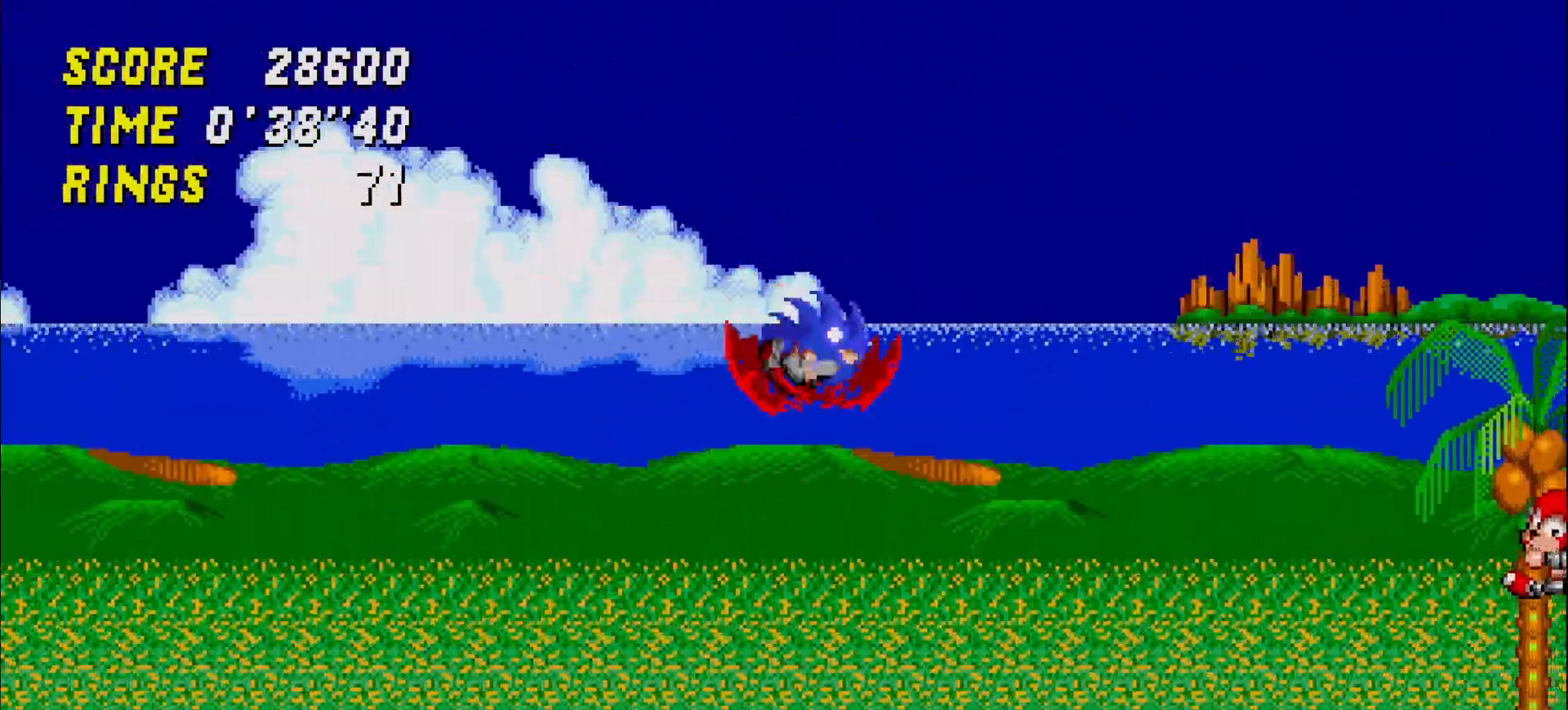
{"dt_ms": 1000, "buttons": ["A"], "left_stick": "right"}
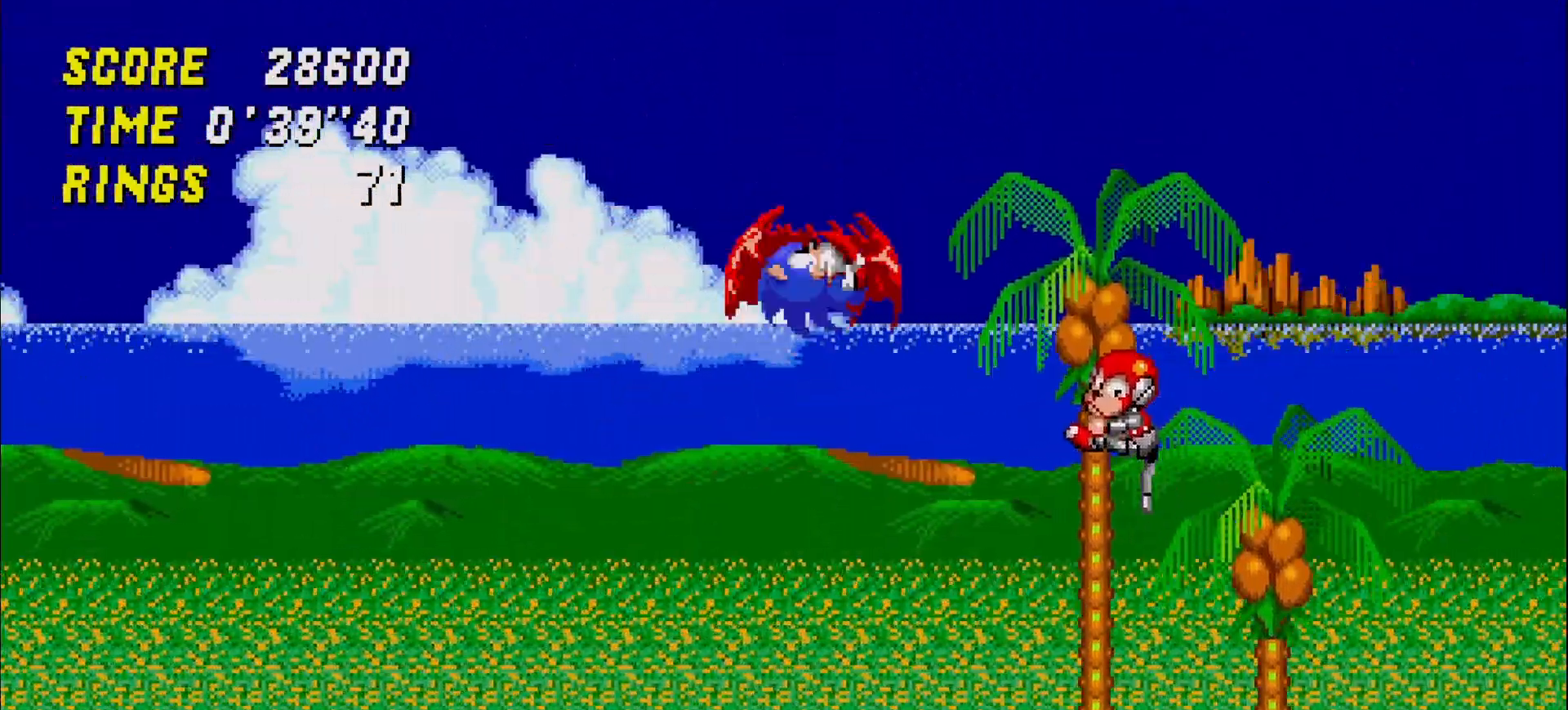
{"dt_ms": 500, "buttons": ["A"], "left_stick": "left", "events": [[100, "left_stick", "center"], [183, "START", "down"], [217, "left_stick", "left"], [283, "START", "up"]]}
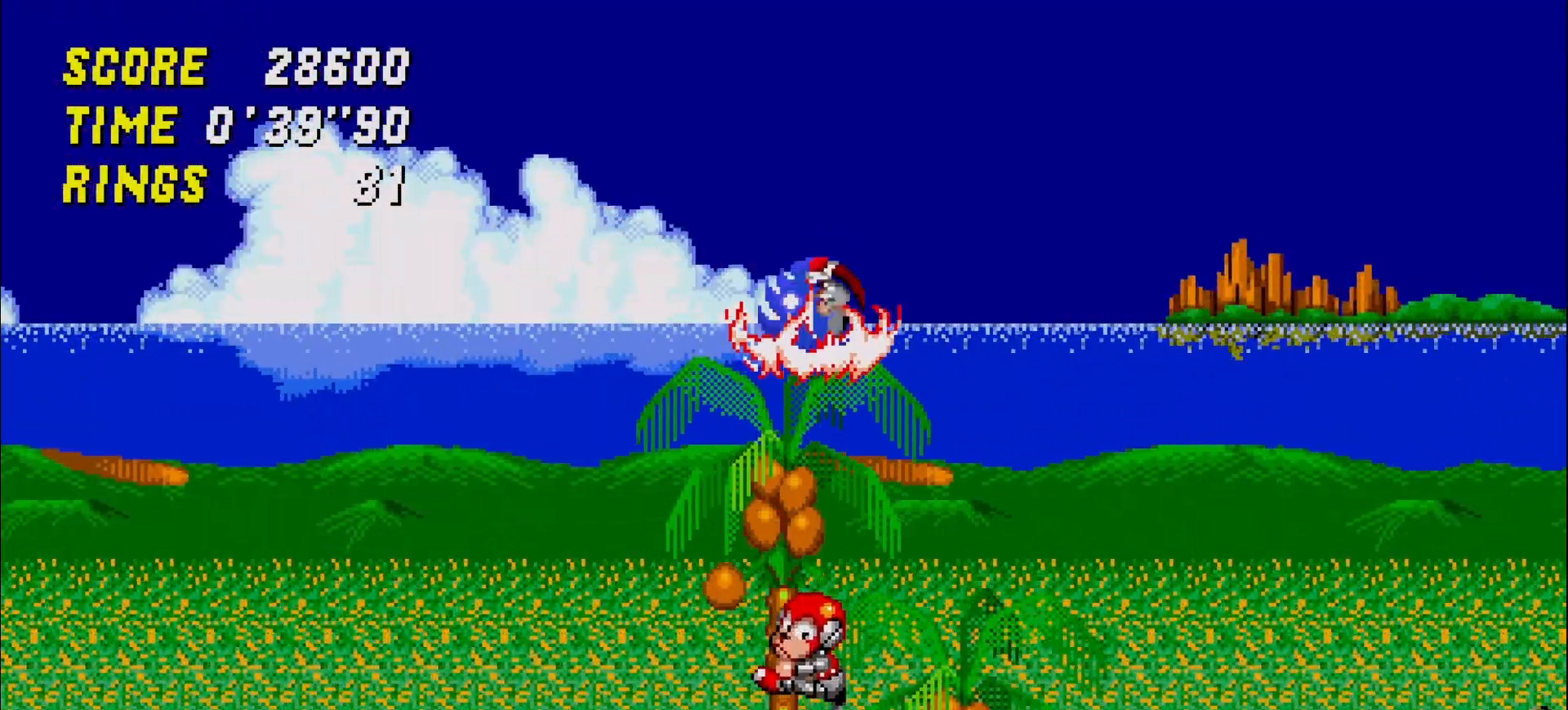
{"dt_ms": 500, "buttons": ["A"], "left_stick": "right"}
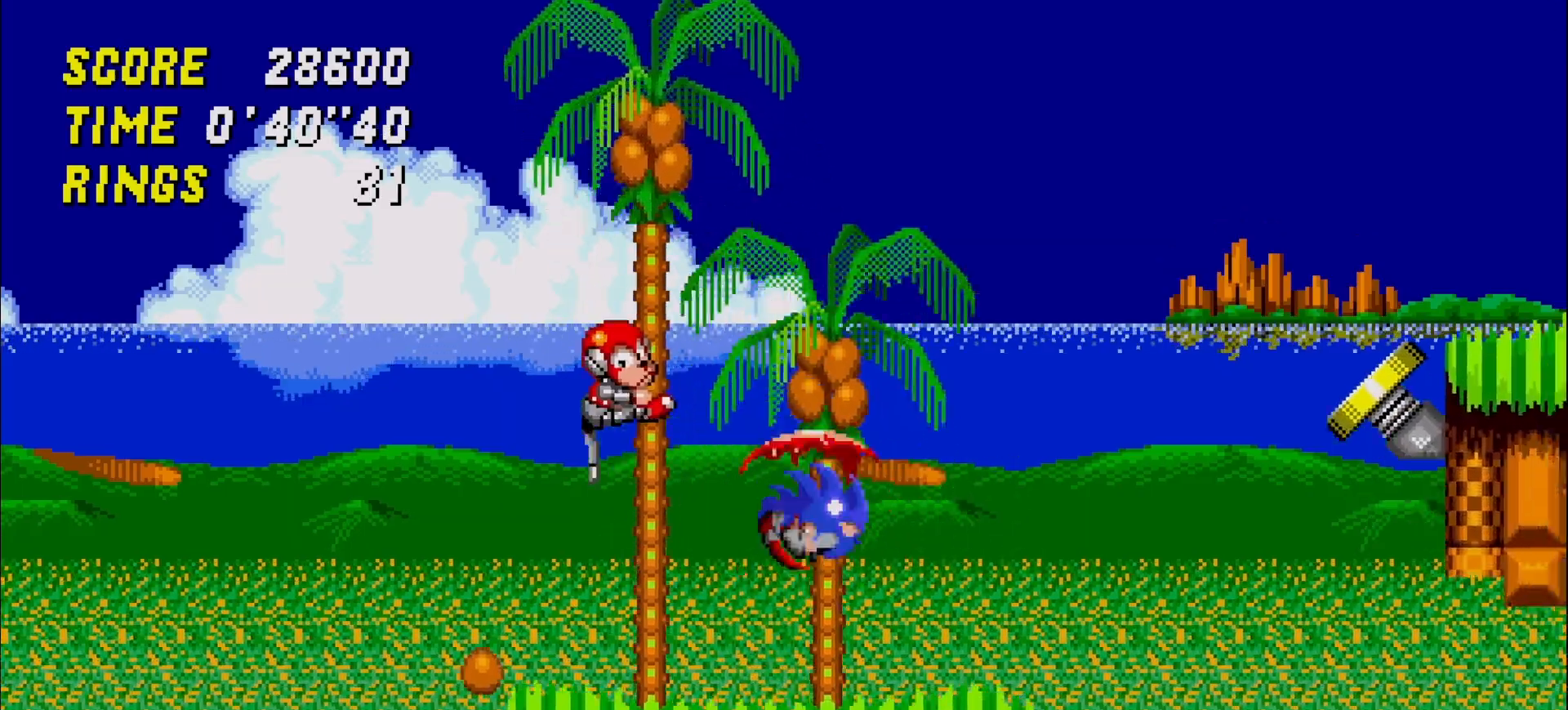
{"dt_ms": 500, "buttons": ["A"], "left_stick": "right"}
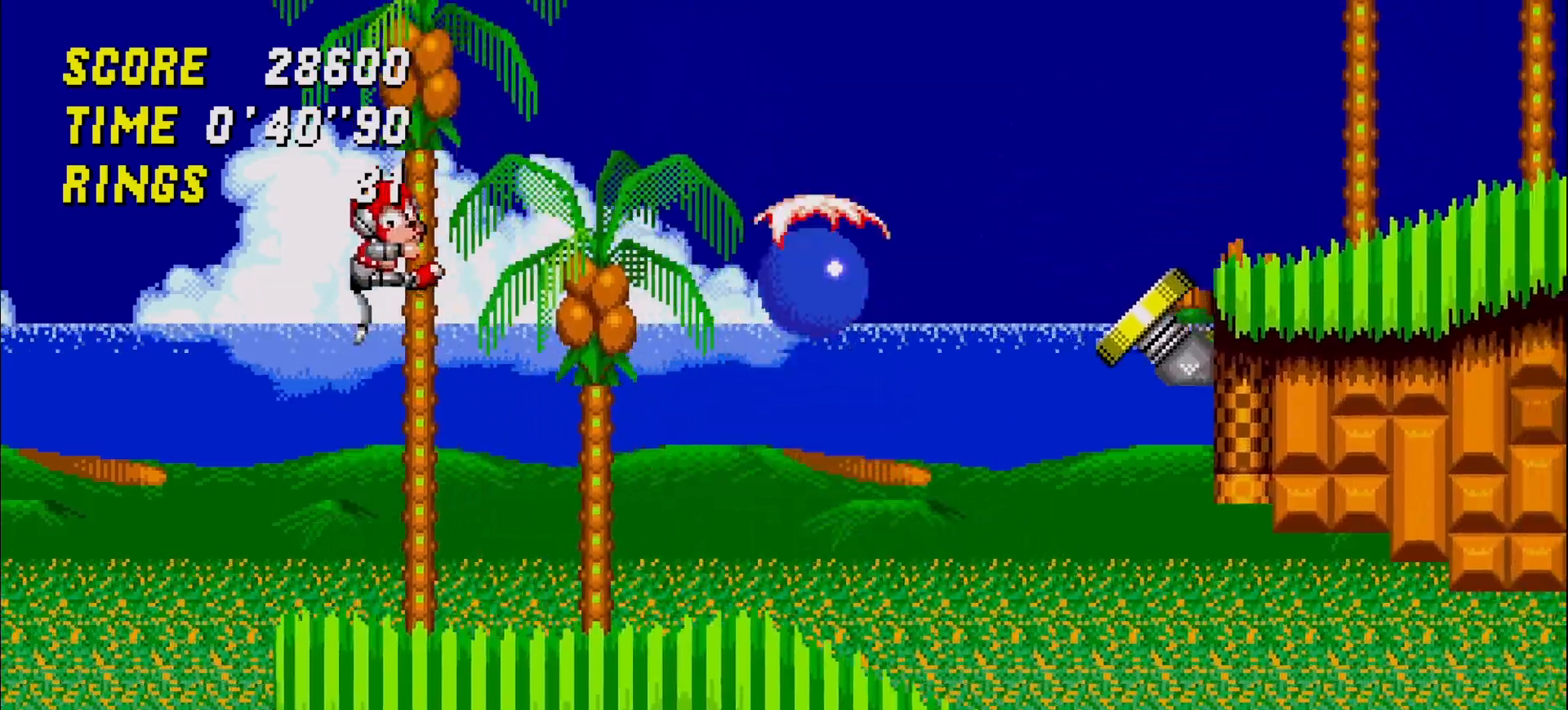
{"dt_ms": 1000, "buttons": [], "left_stick": "center"}
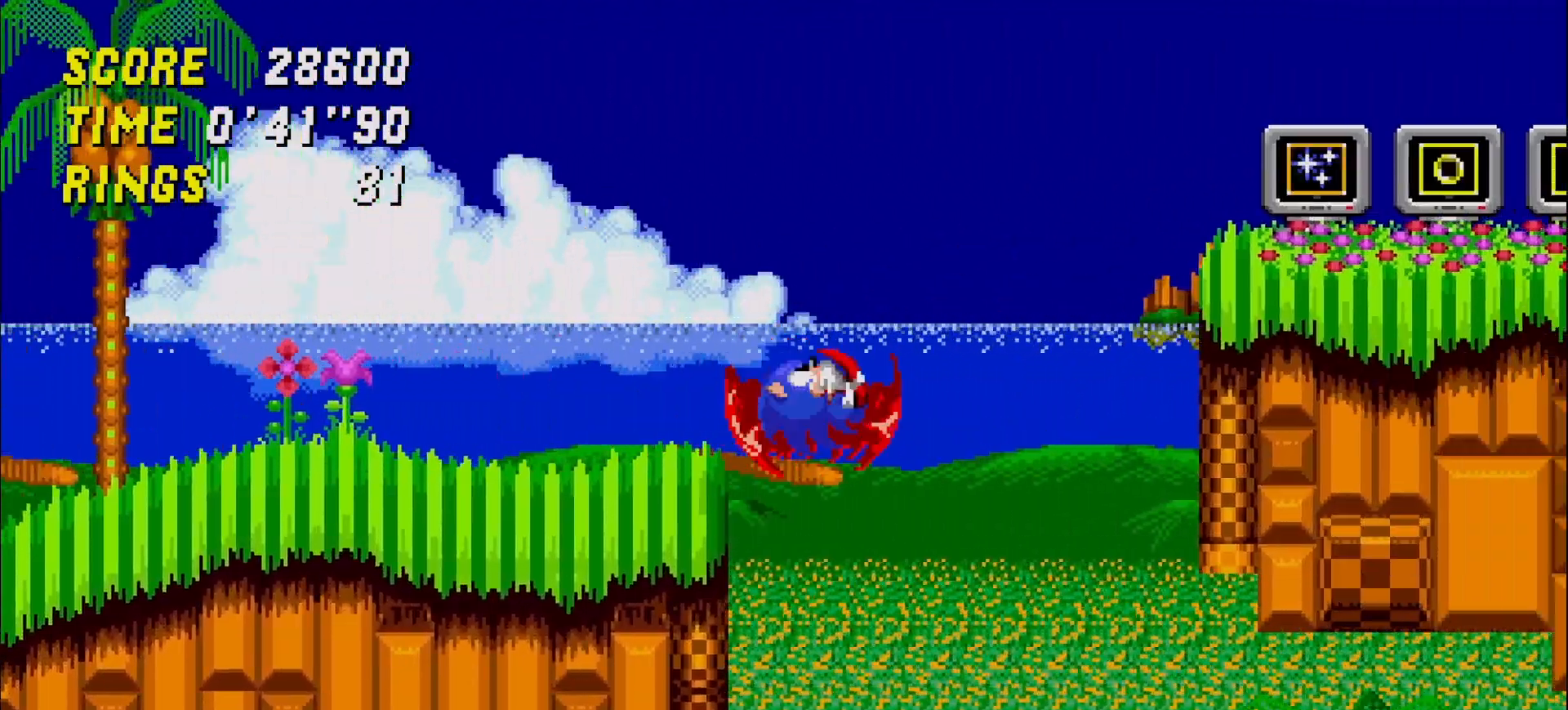
{"dt_ms": 1000, "buttons": [], "left_stick": "right"}
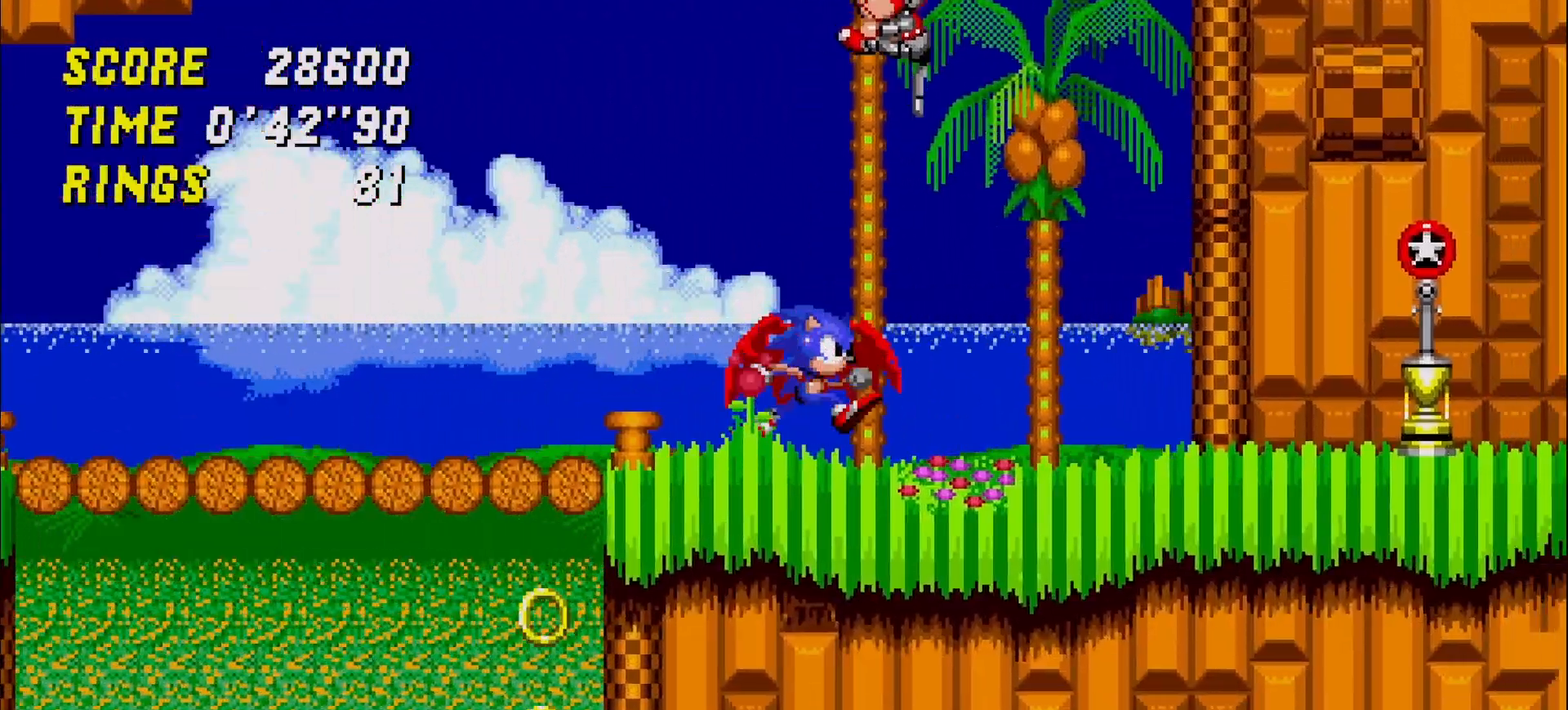
{"dt_ms": 500, "buttons": [], "left_stick": "right"}
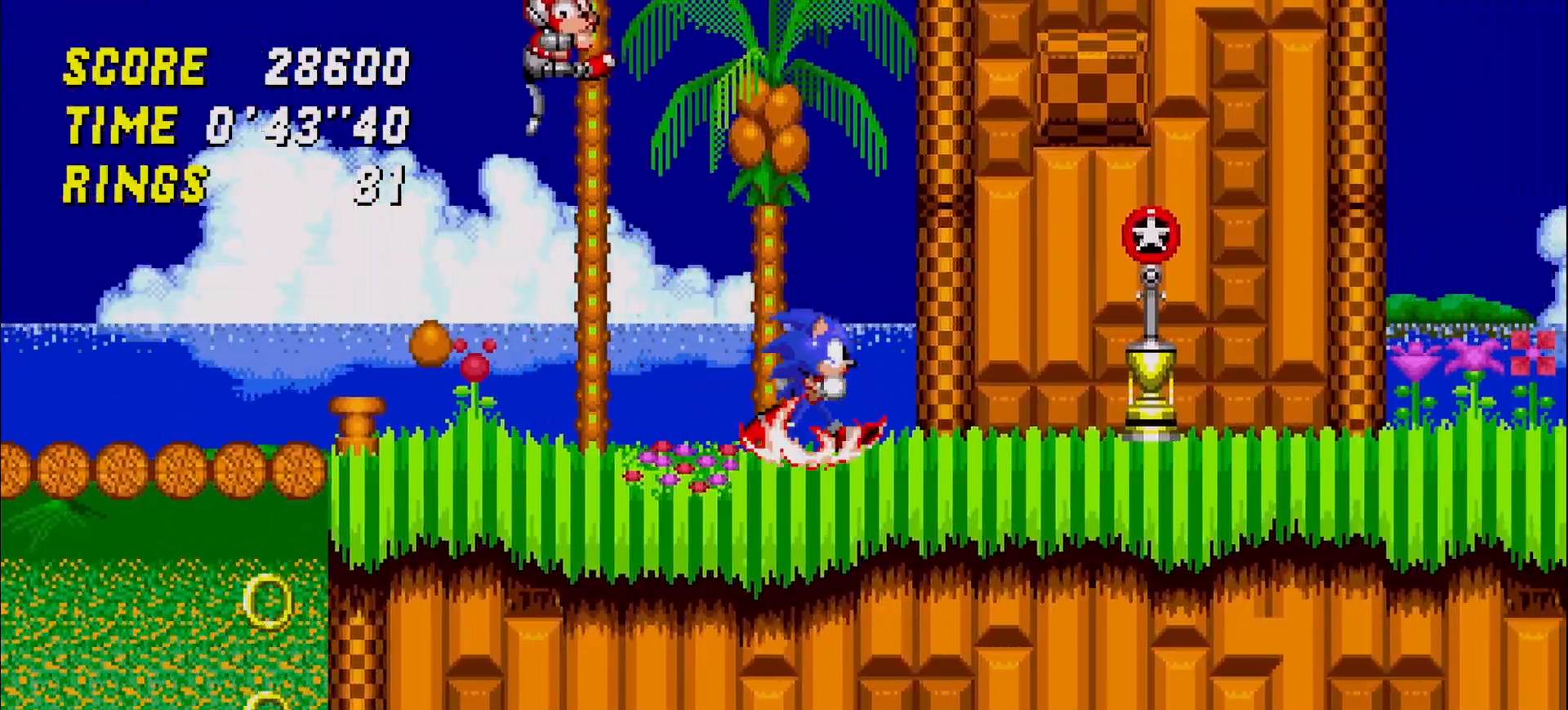
{"dt_ms": 500, "buttons": [], "left_stick": "left"}
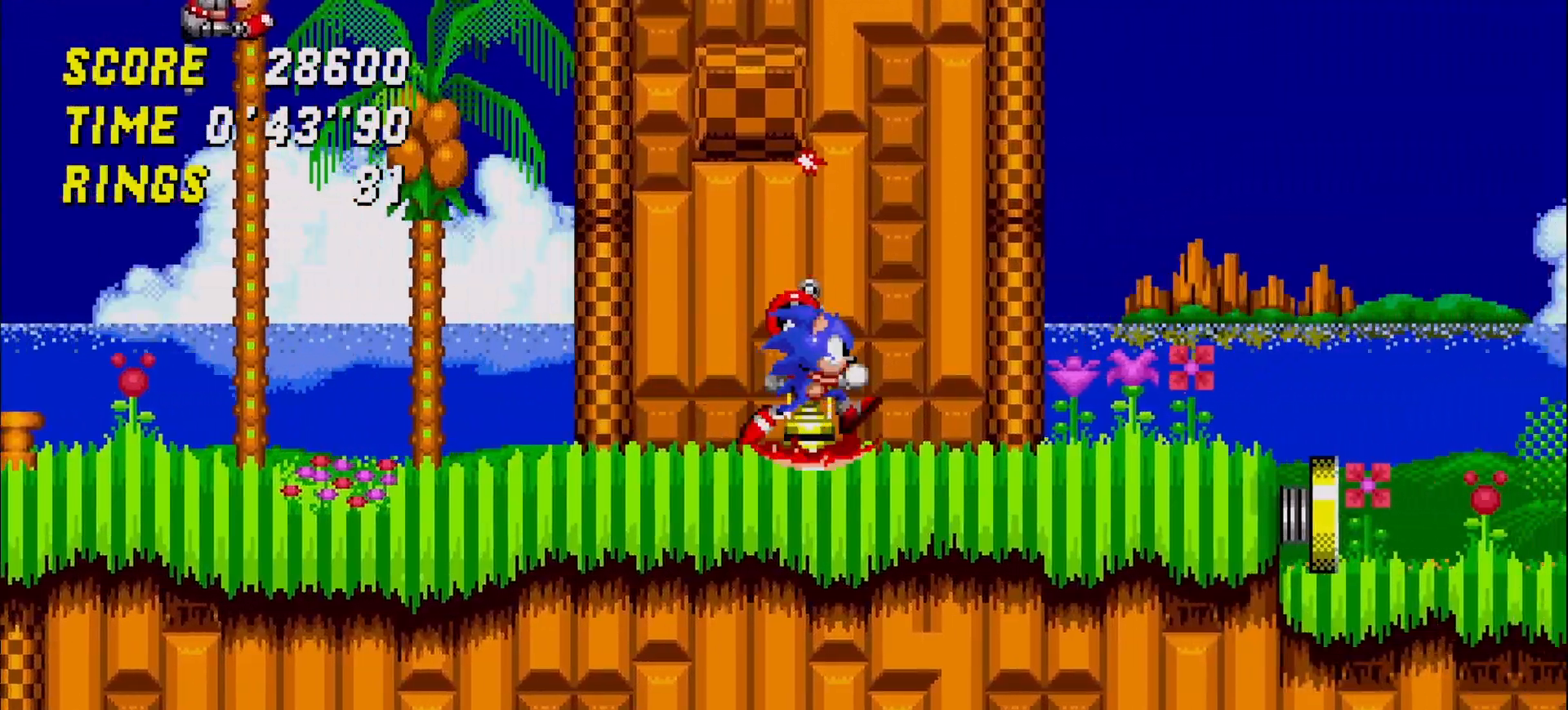
{"dt_ms": 500, "buttons": [], "left_stick": "center", "events": [[150, "left_stick", "center"]]}